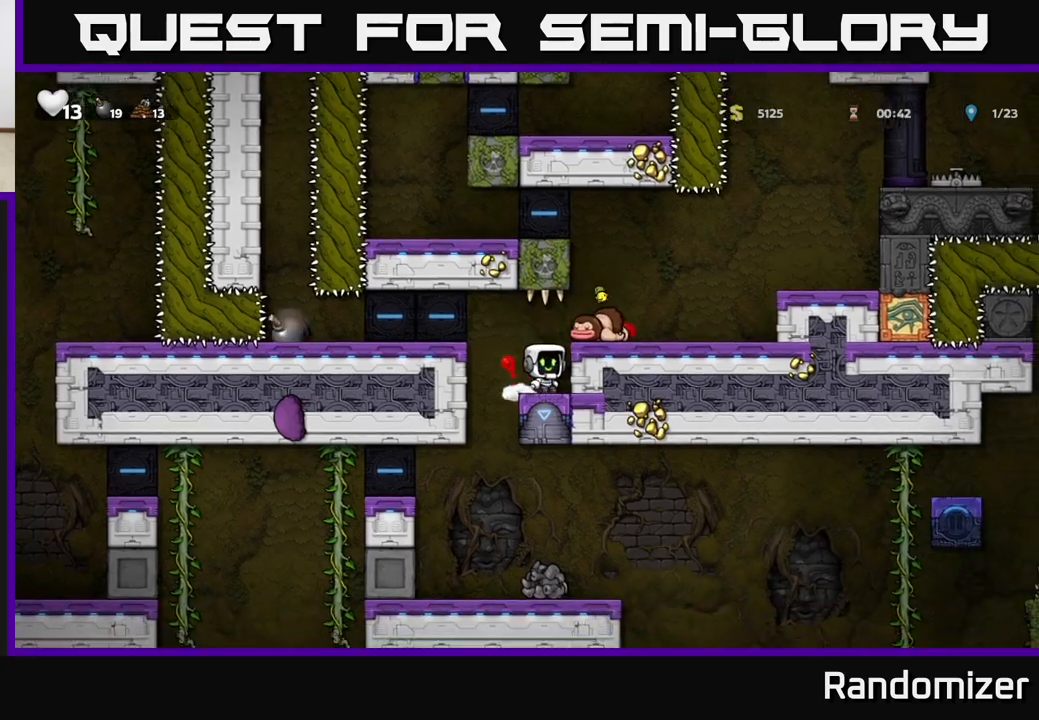
Gameplay with a controller (Xbox layout); each line is a JSON object with the inputs held at the frame after it. "events" lists button and stick changes between this image and that frame as [ms after this image, input, new state], when the widget could be followed in between.
{"buttons": [], "left_stick": "left", "right_stick": "center", "events": [[17, "left_stick", "center"], [483, "left_stick", "left"]]}
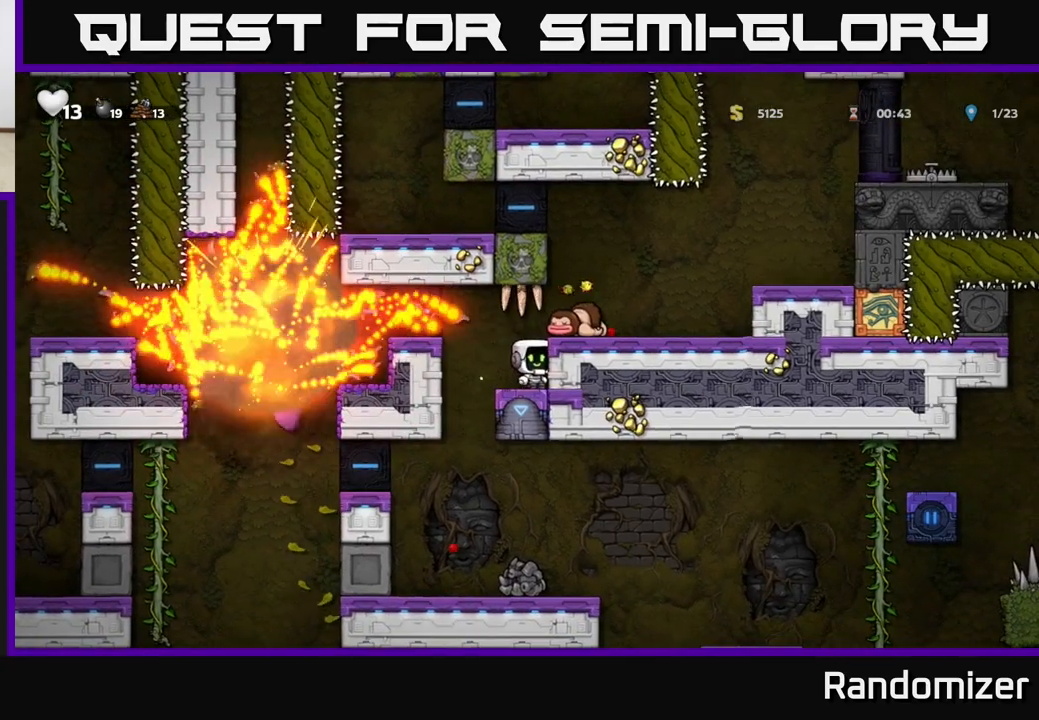
{"buttons": [], "left_stick": "left", "right_stick": "center", "events": []}
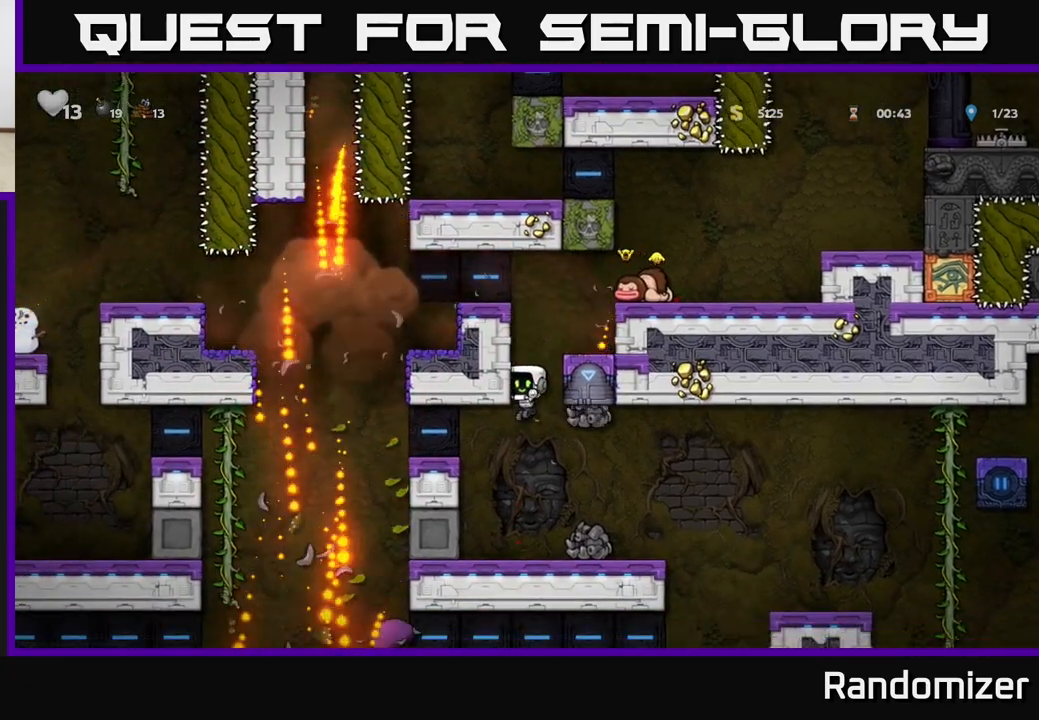
{"buttons": [], "left_stick": "left", "right_stick": "center", "events": [[67, "left_stick", "center"], [267, "A", "down"], [267, "left_stick", "left"], [433, "A", "up"]]}
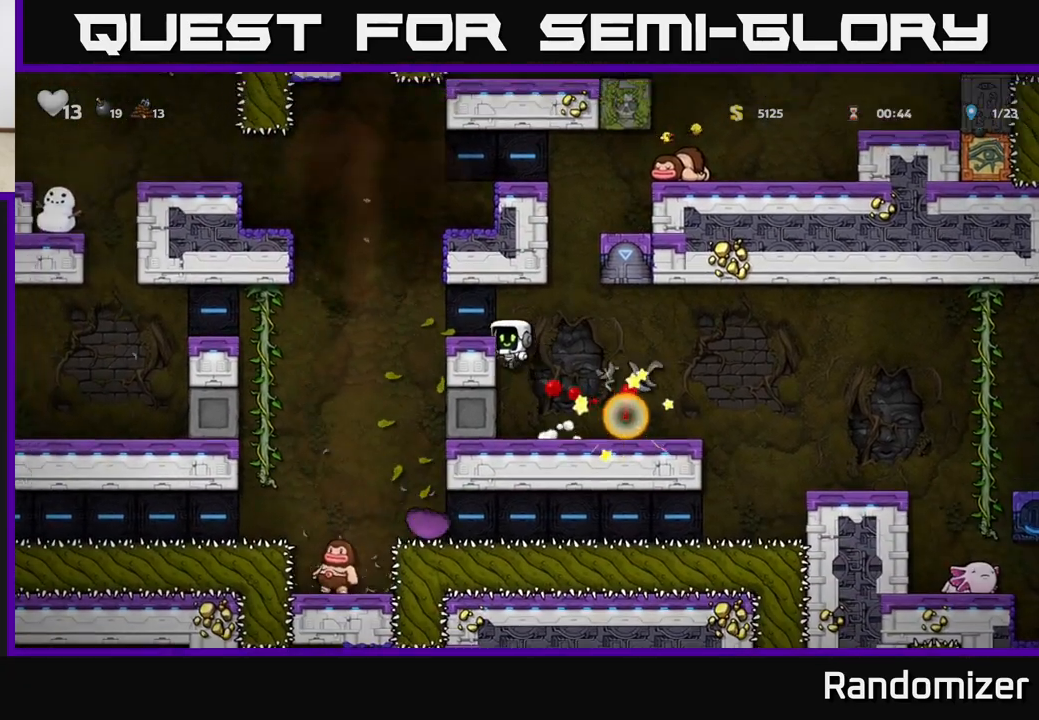
{"buttons": [], "left_stick": "center", "right_stick": "center", "events": [[133, "A", "down"], [333, "A", "up"], [367, "left_stick", "center"]]}
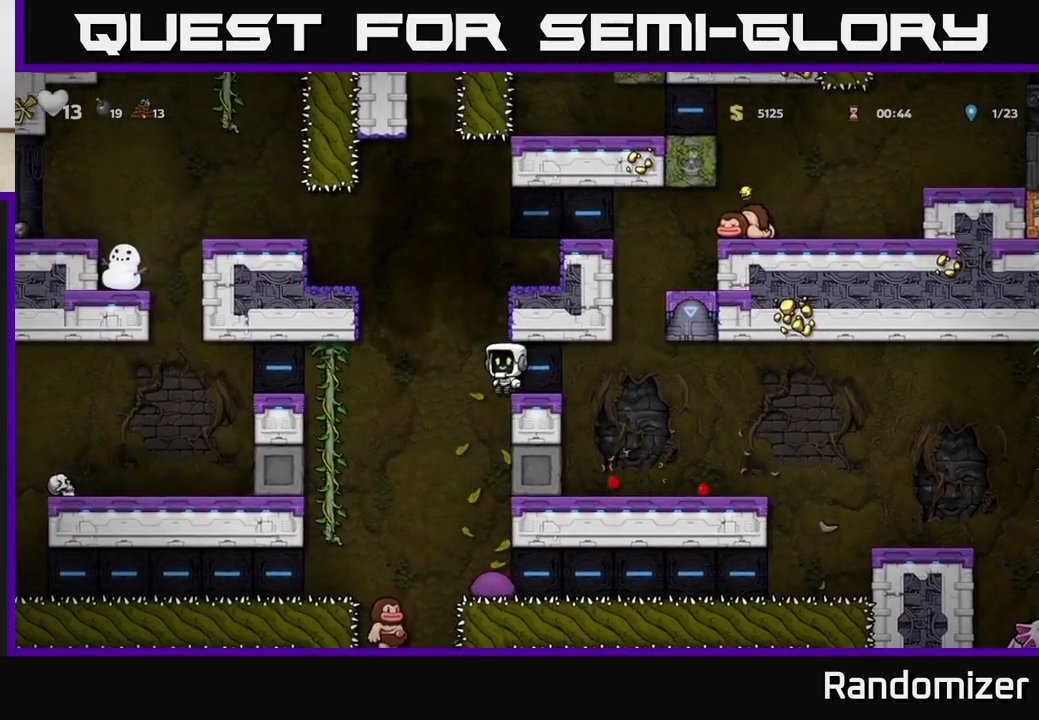
{"buttons": [], "left_stick": "center", "right_stick": "center", "events": [[317, "left_stick", "left"], [400, "left_stick", "center"]]}
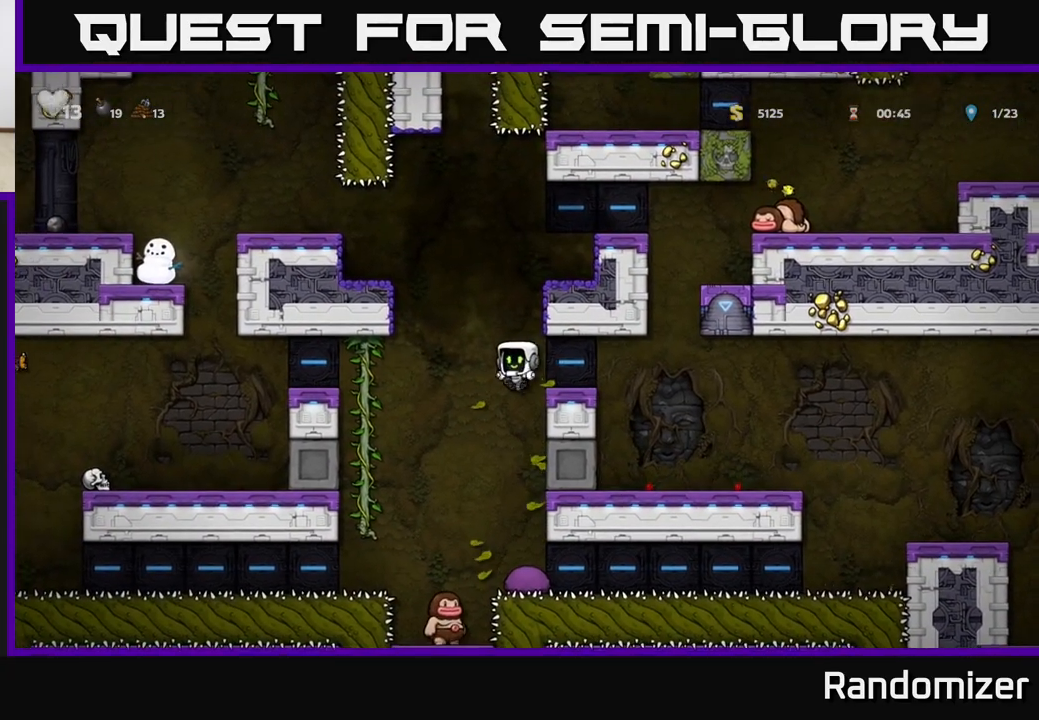
{"buttons": ["A"], "left_stick": "right", "right_stick": "center", "events": [[150, "left_stick", "left"], [233, "A", "down"], [350, "left_stick", "center"], [450, "left_stick", "right"]]}
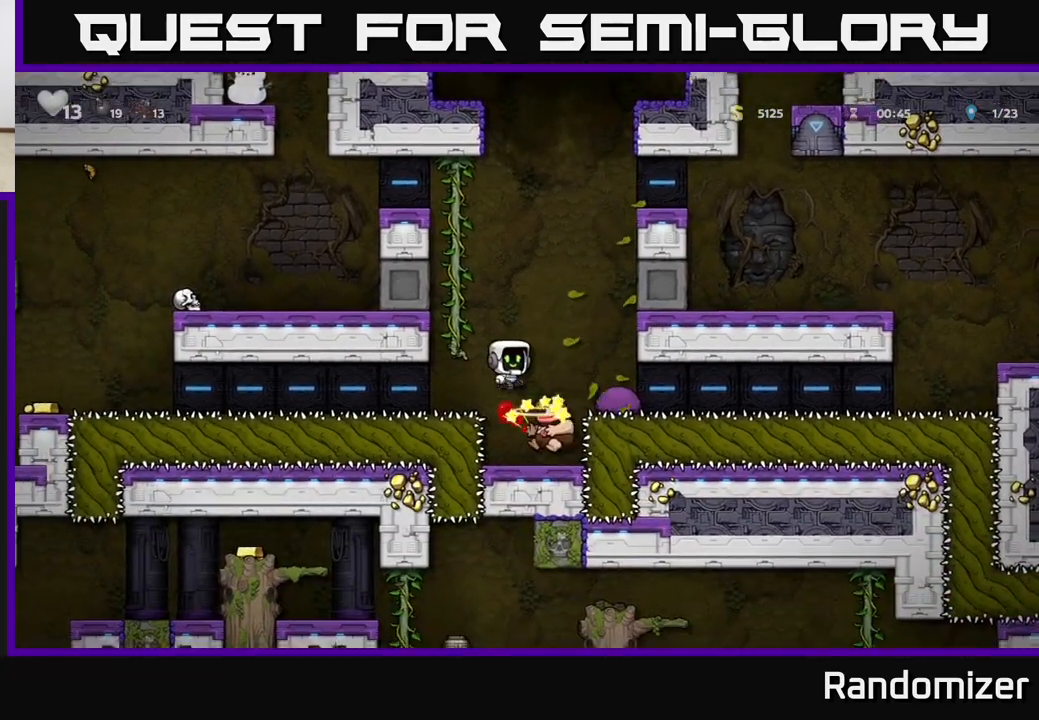
{"buttons": [], "left_stick": "center", "right_stick": "center", "events": [[67, "A", "up"], [117, "left_stick", "center"], [350, "left_stick", "right"], [467, "left_stick", "center"]]}
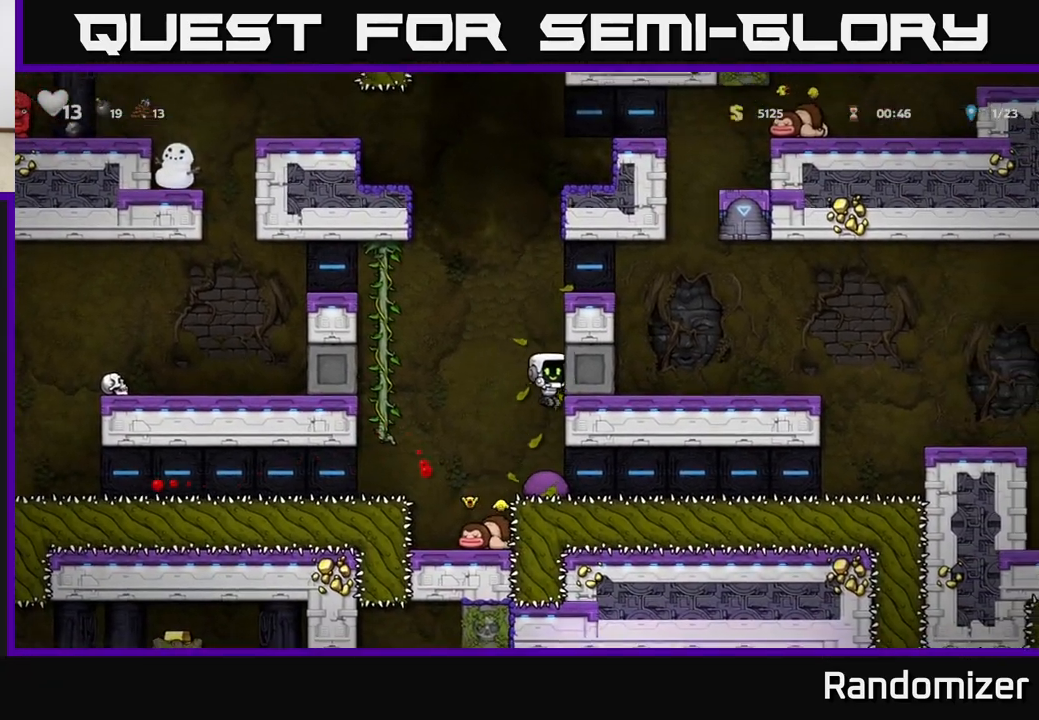
{"buttons": [], "left_stick": "center", "right_stick": "center", "events": []}
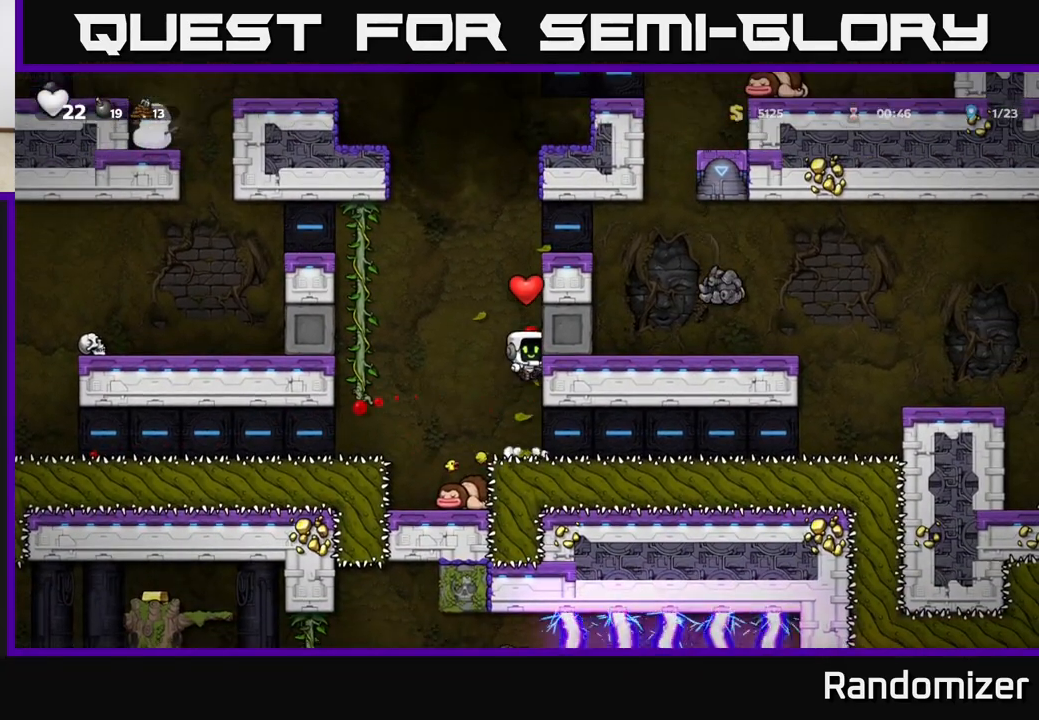
{"buttons": ["A"], "left_stick": "left", "right_stick": "center", "events": [[300, "left_stick", "left"], [383, "A", "down"]]}
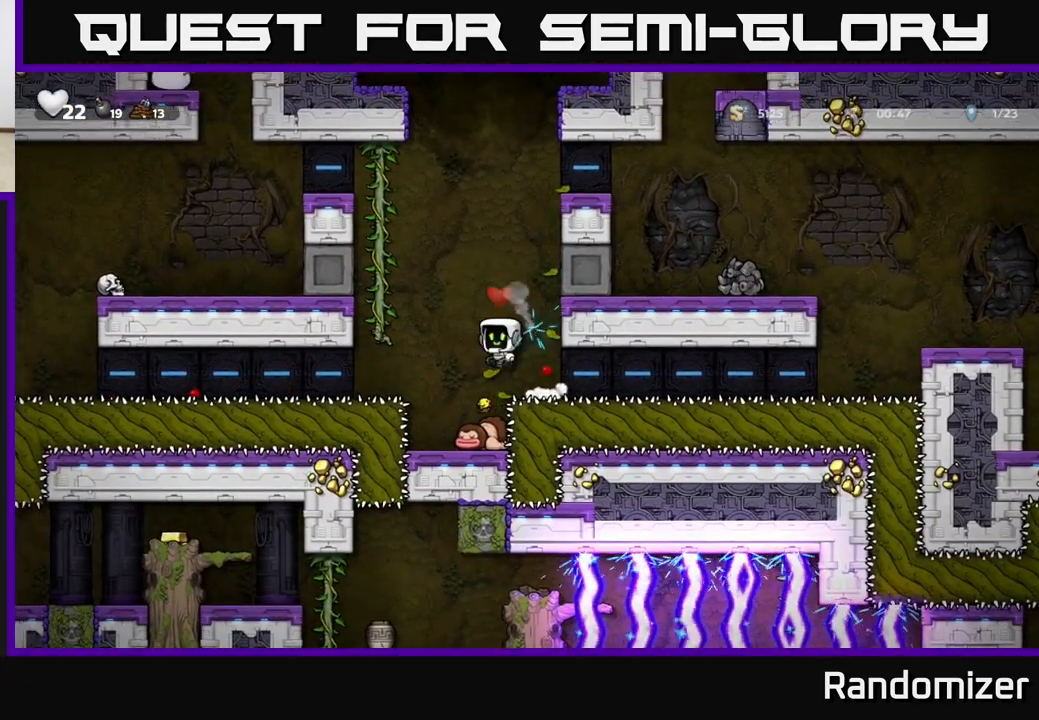
{"buttons": [], "left_stick": "up", "right_stick": "center", "events": [[183, "left_stick", "up-left"], [200, "A", "up"], [283, "left_stick", "up"]]}
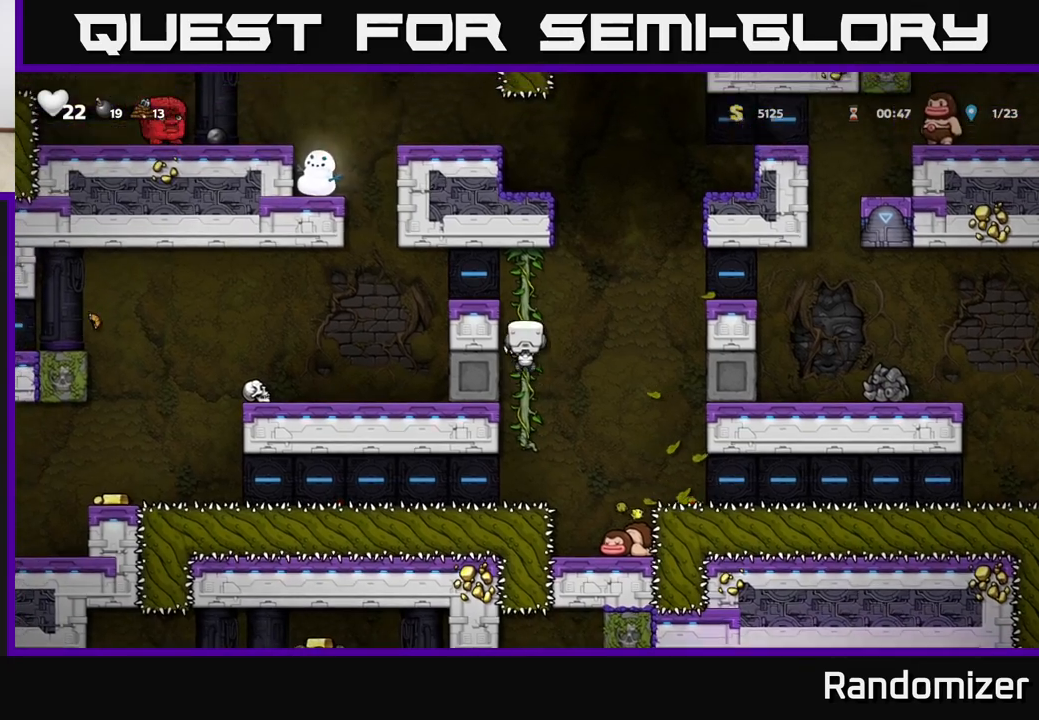
{"buttons": [], "left_stick": "left", "right_stick": "center", "events": [[67, "A", "down"], [150, "left_stick", "left"], [300, "A", "up"]]}
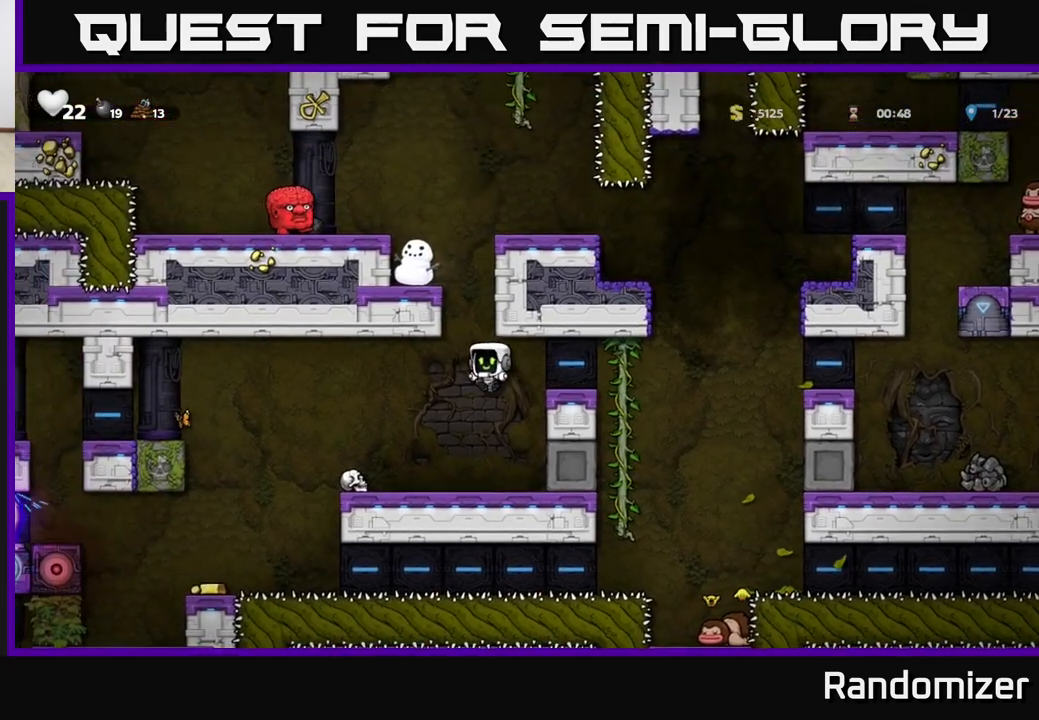
{"buttons": [], "left_stick": "center", "right_stick": "center", "events": [[300, "left_stick", "down"], [367, "X", "down"], [450, "left_stick", "center"], [483, "X", "up"]]}
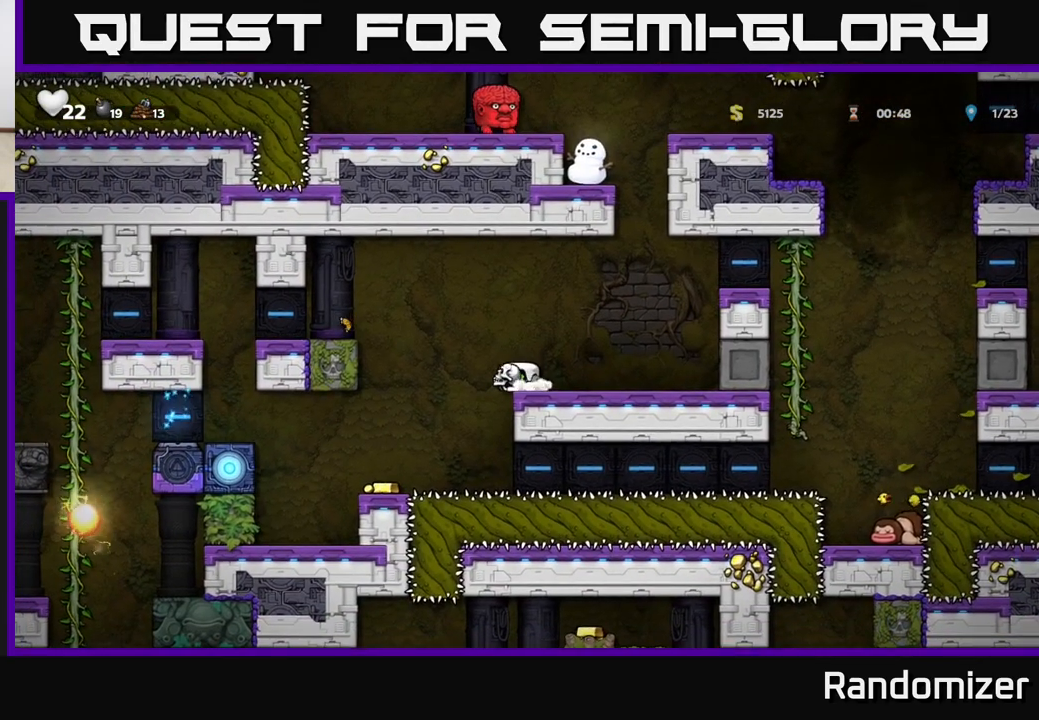
{"buttons": [], "left_stick": "center", "right_stick": "center", "events": [[83, "A", "down"], [150, "left_stick", "down"], [200, "A", "up"], [333, "X", "down"], [433, "X", "up"], [500, "left_stick", "center"]]}
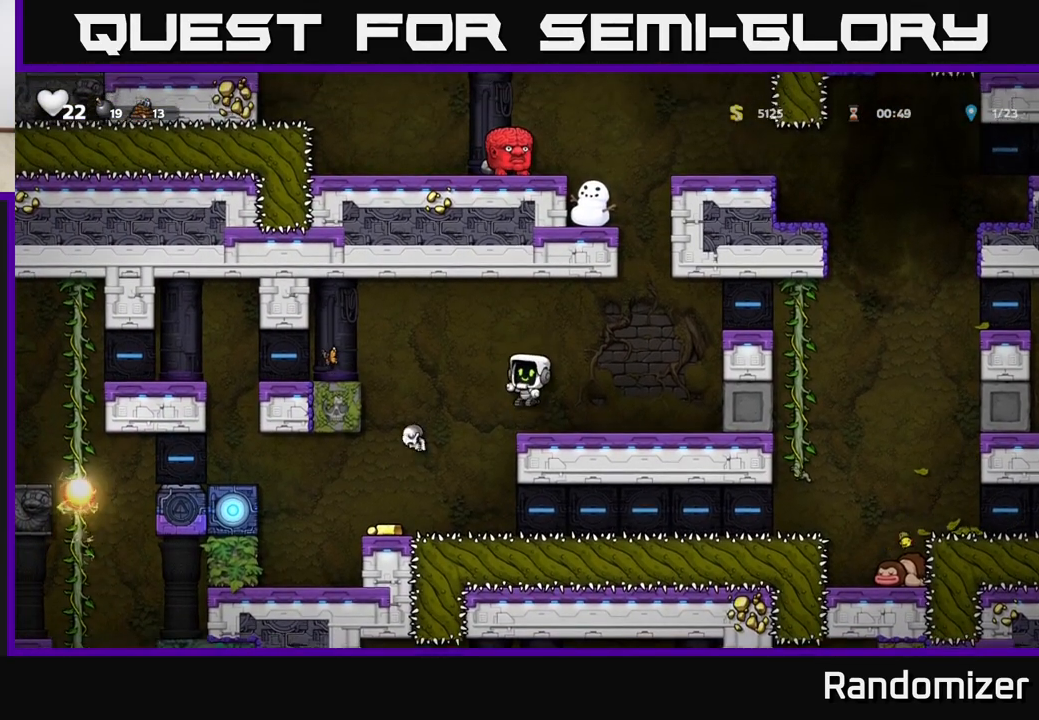
{"buttons": [], "left_stick": "left", "right_stick": "center", "events": [[217, "A", "down"], [250, "left_stick", "left"], [300, "A", "up"]]}
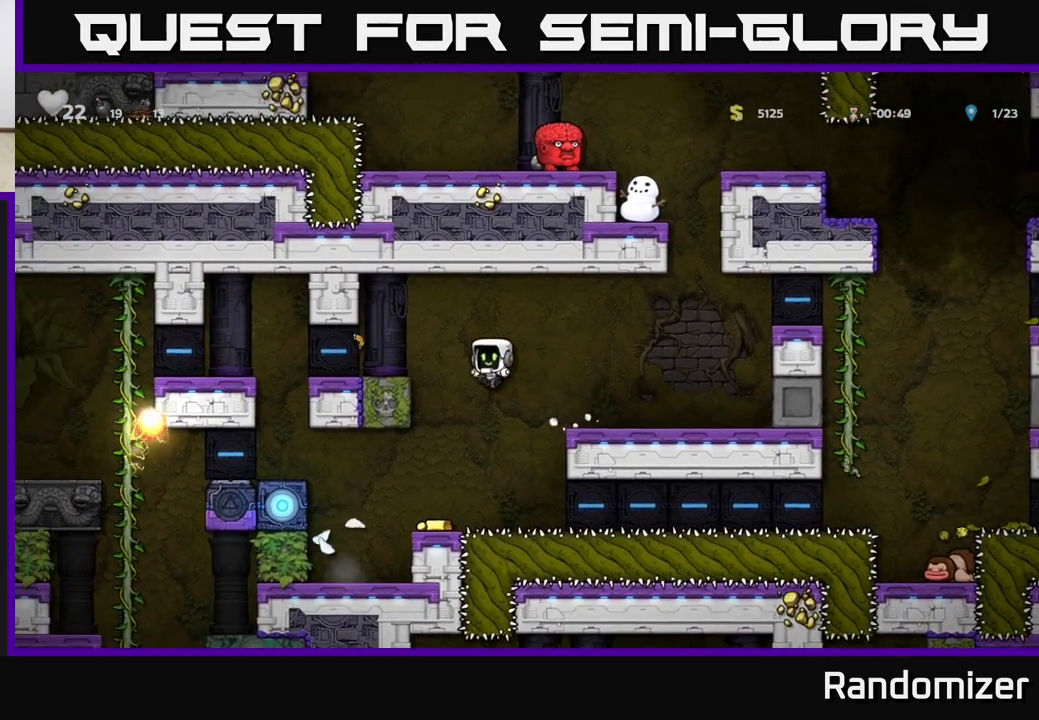
{"buttons": [], "left_stick": "left", "right_stick": "center", "events": [[33, "left_stick", "center"], [417, "left_stick", "left"]]}
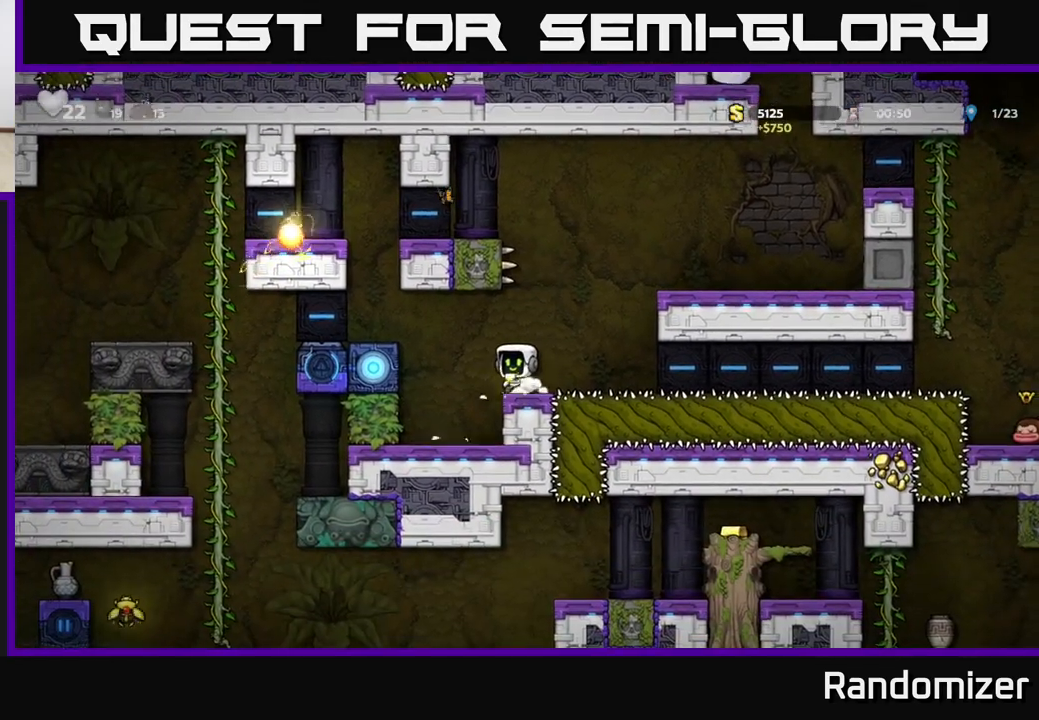
{"buttons": [], "left_stick": "left", "right_stick": "center", "events": [[17, "A", "down"], [167, "A", "up"]]}
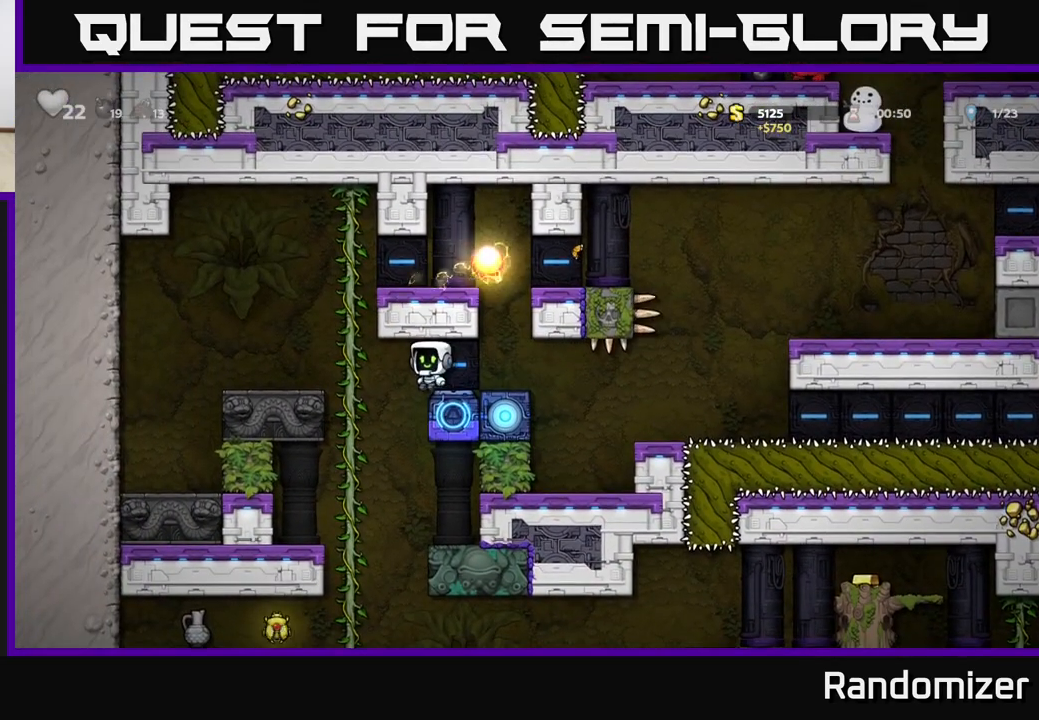
{"buttons": [], "left_stick": "center", "right_stick": "center", "events": [[167, "left_stick", "up"], [333, "left_stick", "down"], [400, "A", "down"], [500, "A", "up"], [500, "left_stick", "center"]]}
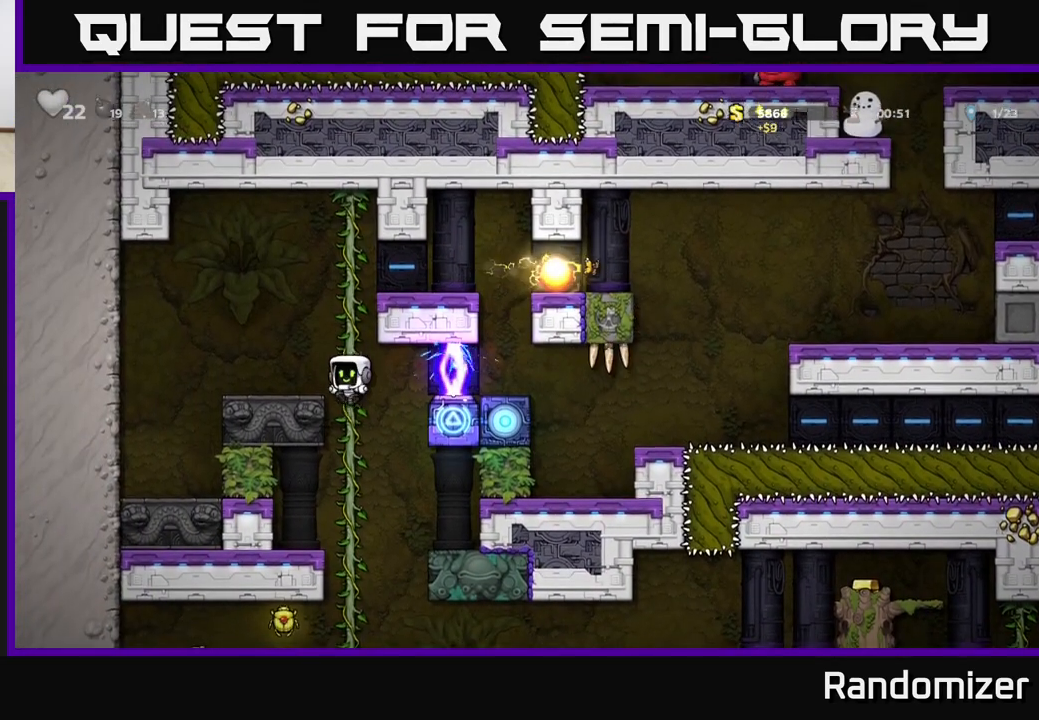
{"buttons": [], "left_stick": "center", "right_stick": "center", "events": [[317, "left_stick", "up"], [483, "left_stick", "center"]]}
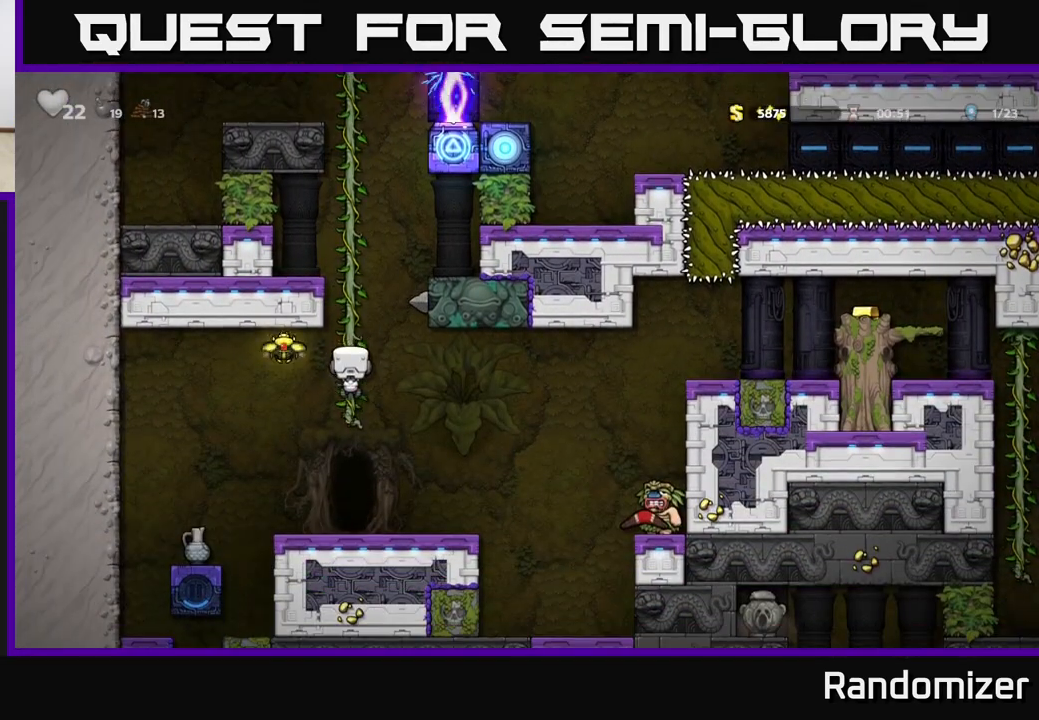
{"buttons": ["A"], "left_stick": "left", "right_stick": "center", "events": [[17, "left_stick", "down"], [317, "left_stick", "up-left"], [350, "A", "down"], [450, "left_stick", "left"]]}
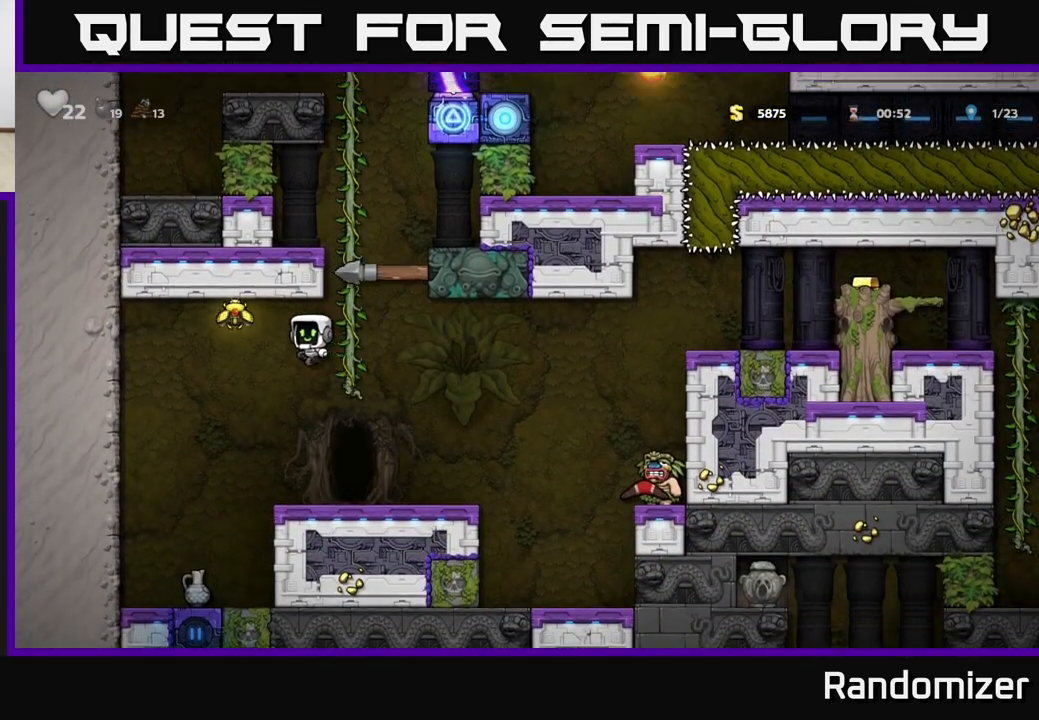
{"buttons": [], "left_stick": "right", "right_stick": "center", "events": [[250, "left_stick", "right"], [267, "A", "up"]]}
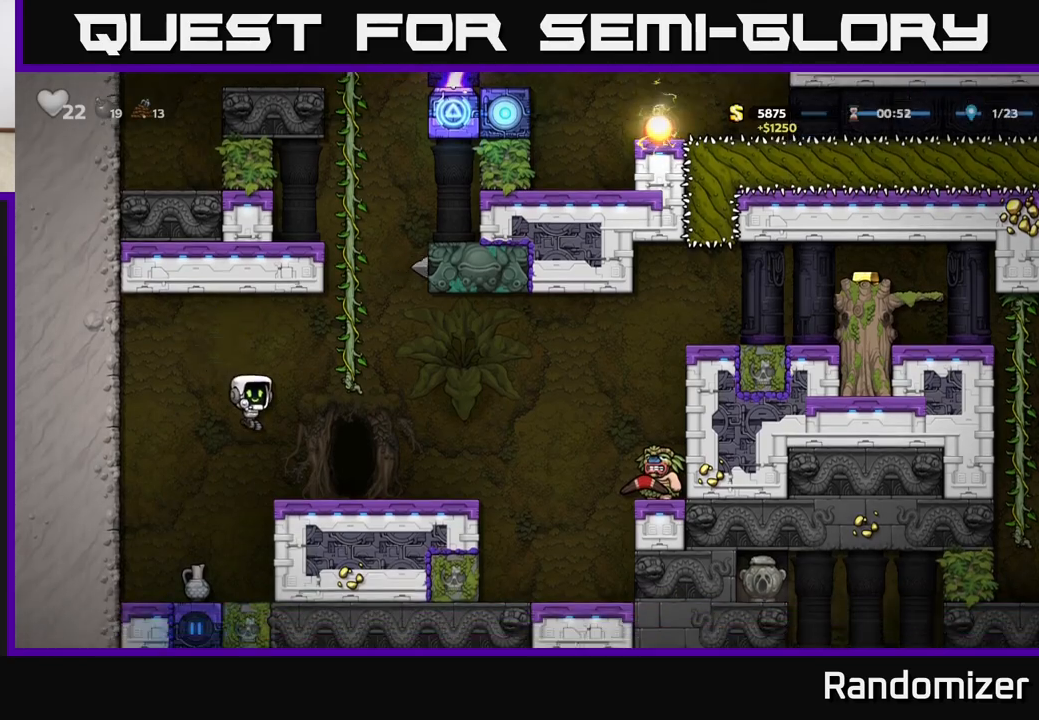
{"buttons": [], "left_stick": "left", "right_stick": "center", "events": [[117, "left_stick", "center"], [233, "left_stick", "left"], [350, "A", "down"], [450, "A", "up"]]}
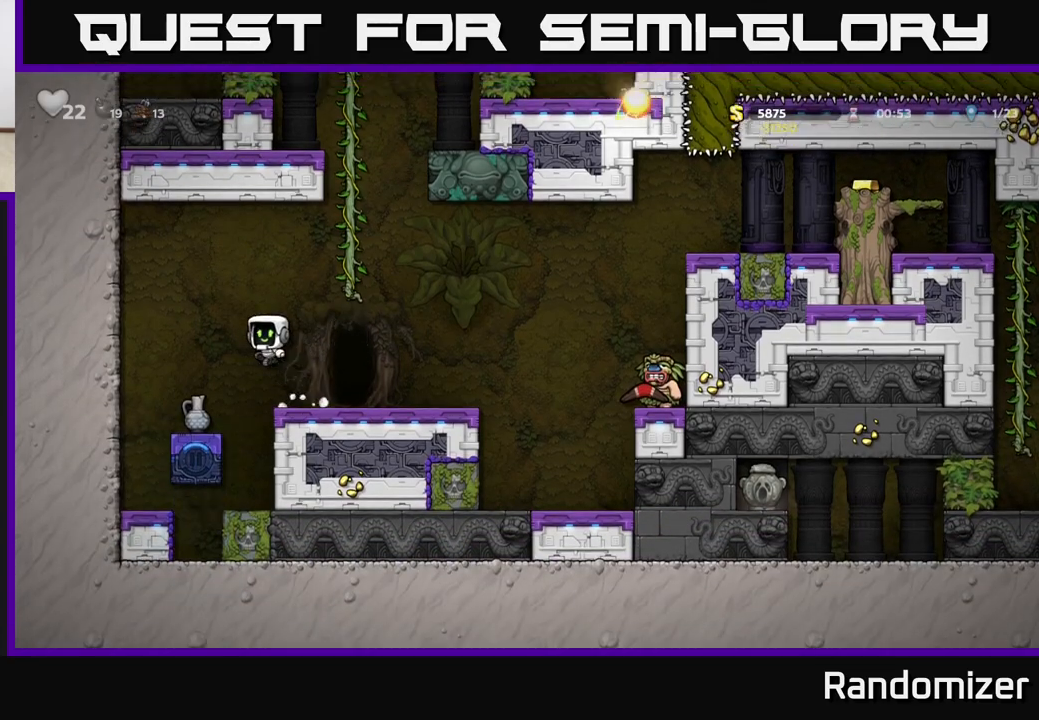
{"buttons": [], "left_stick": "center", "right_stick": "center", "events": [[167, "left_stick", "right"], [333, "left_stick", "center"]]}
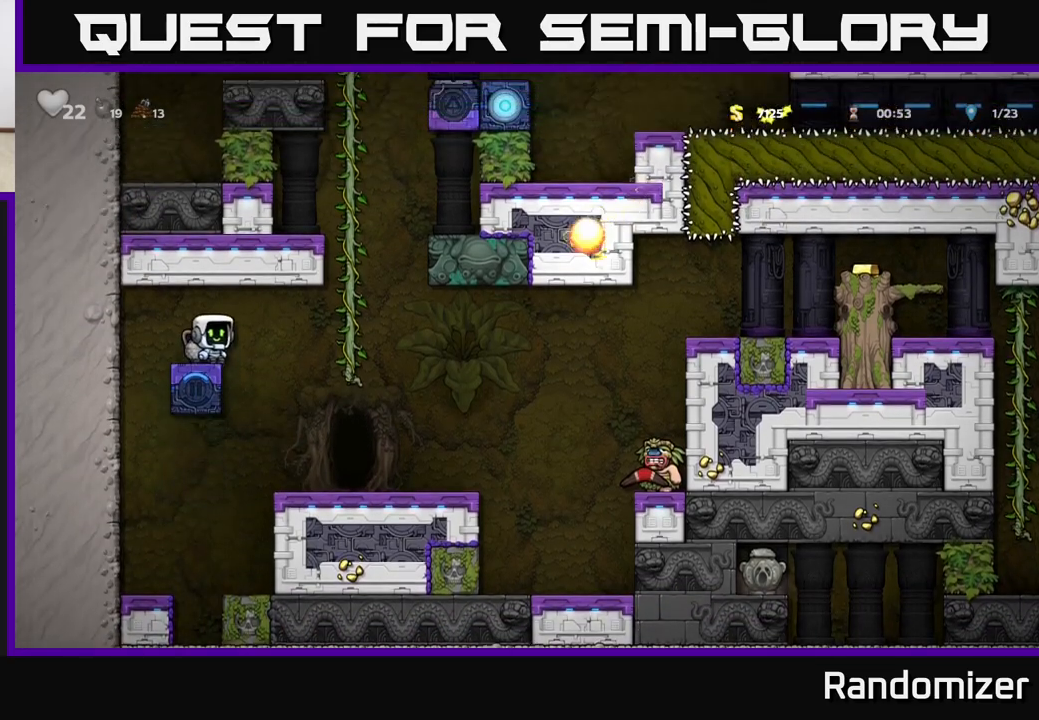
{"buttons": [], "left_stick": "center", "right_stick": "center", "events": [[150, "left_stick", "left"], [233, "left_stick", "down"], [333, "X", "down"], [417, "left_stick", "center"], [433, "X", "up"]]}
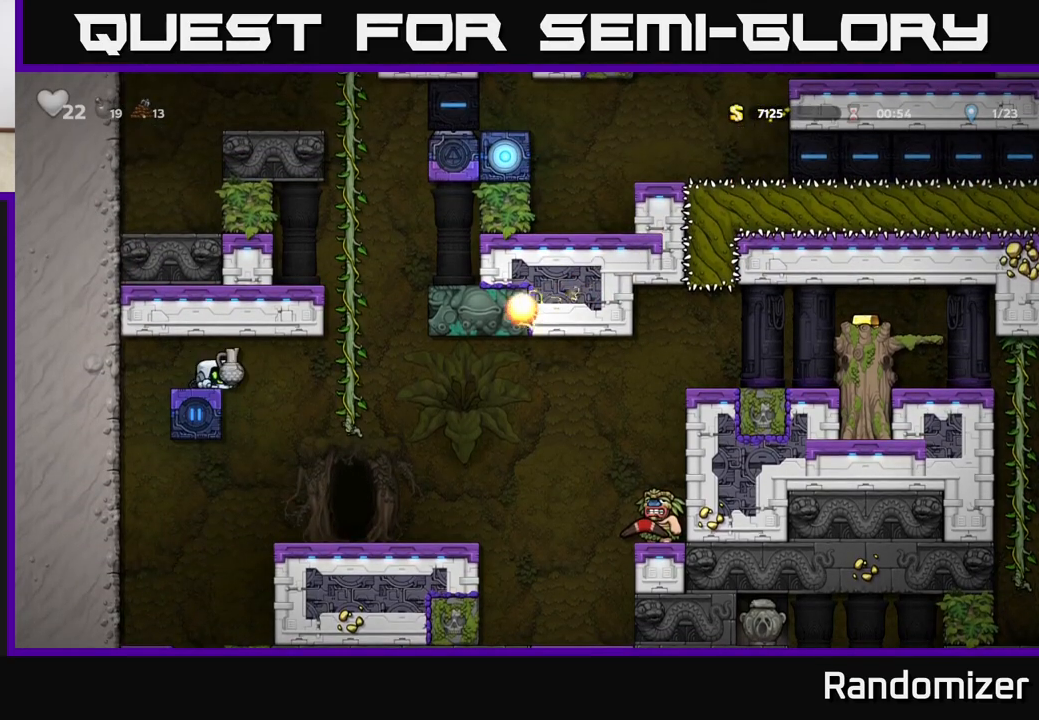
{"buttons": ["X"], "left_stick": "center", "right_stick": "center", "events": [[117, "left_stick", "right"], [433, "X", "down"], [450, "left_stick", "center"]]}
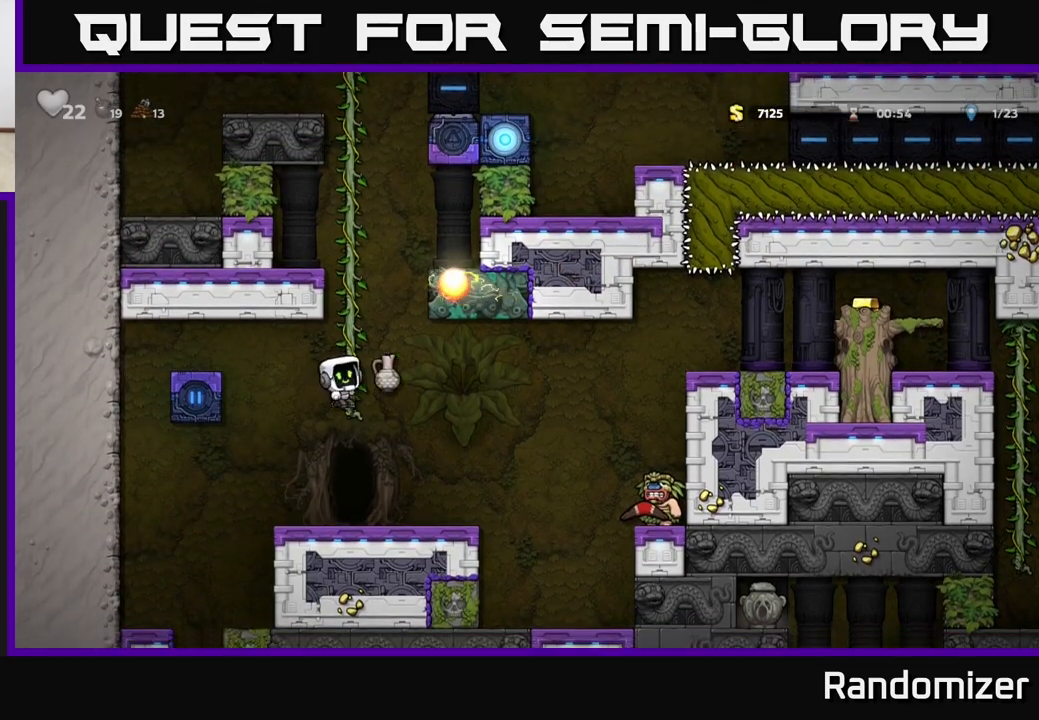
{"buttons": ["A"], "left_stick": "center", "right_stick": "center", "events": [[17, "X", "up"], [17, "left_stick", "left"], [150, "left_stick", "center"], [417, "A", "down"]]}
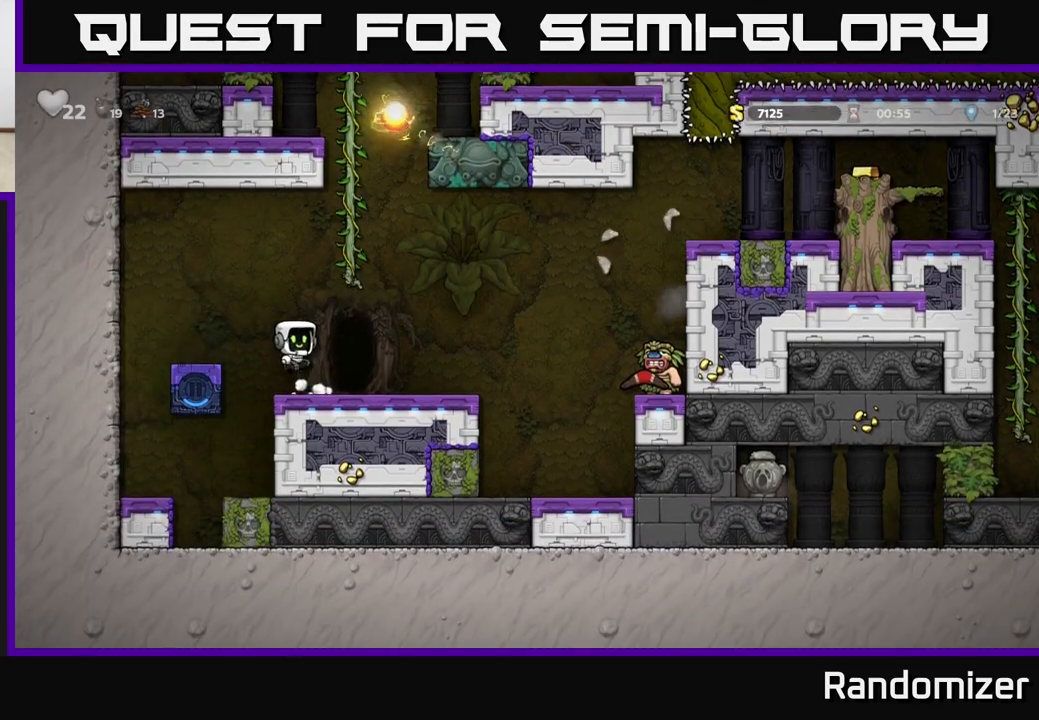
{"buttons": [], "left_stick": "center", "right_stick": "center", "events": [[67, "left_stick", "right"], [250, "A", "up"], [250, "left_stick", "up"], [367, "left_stick", "center"]]}
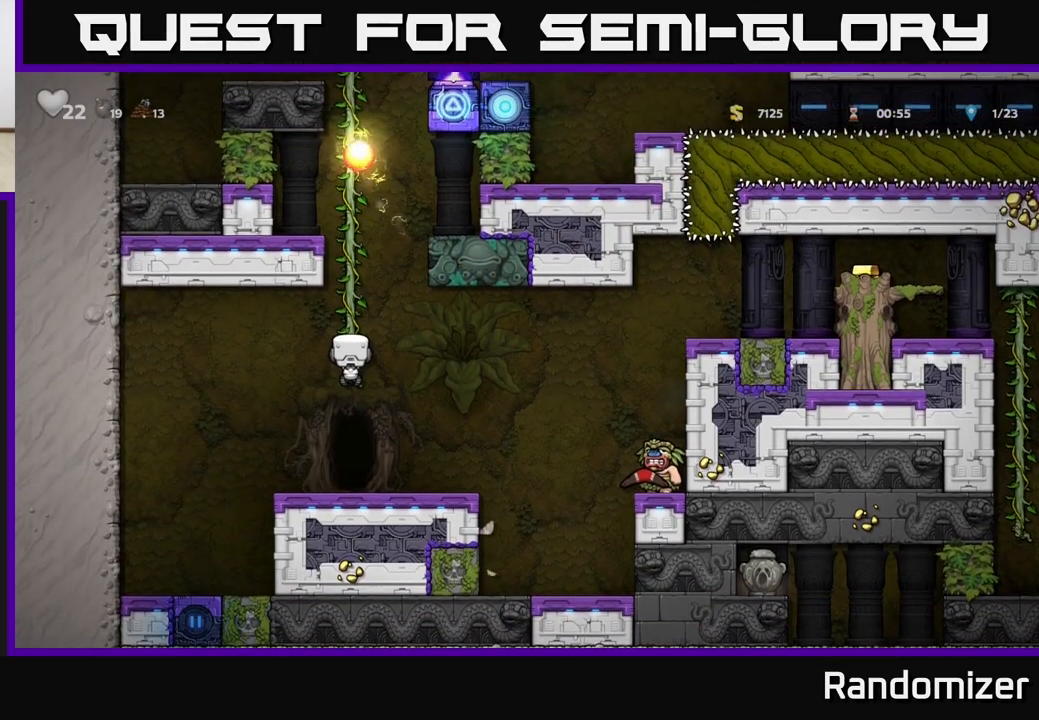
{"buttons": [], "left_stick": "center", "right_stick": "center", "events": [[350, "A", "down"], [433, "A", "up"]]}
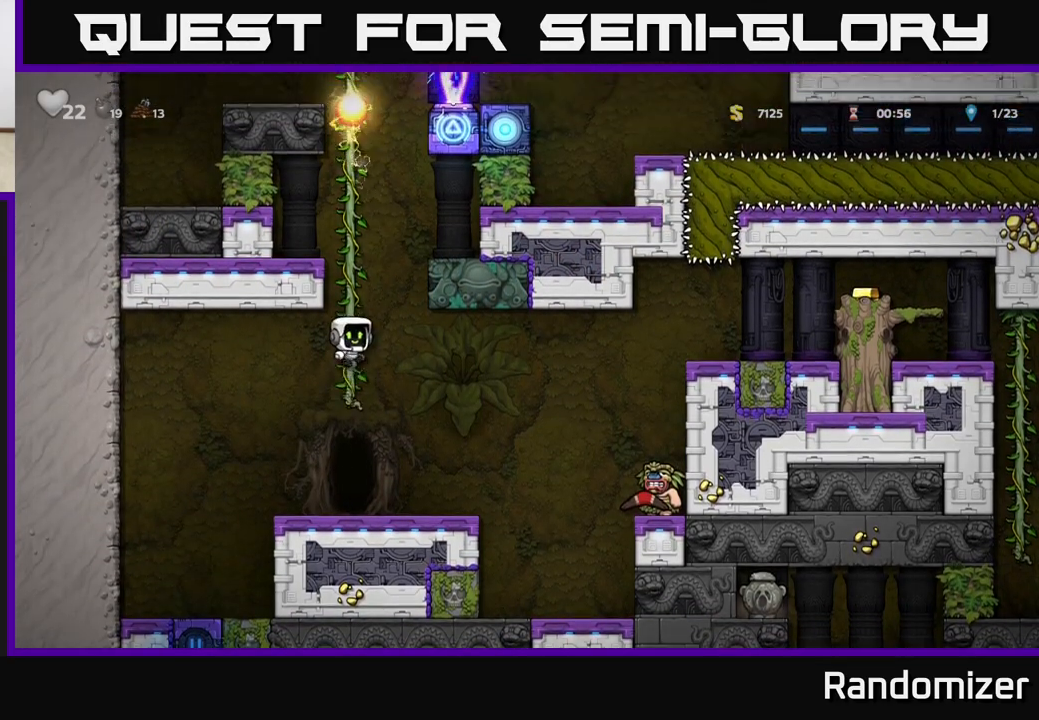
{"buttons": [], "left_stick": "right", "right_stick": "center", "events": [[383, "left_stick", "right"]]}
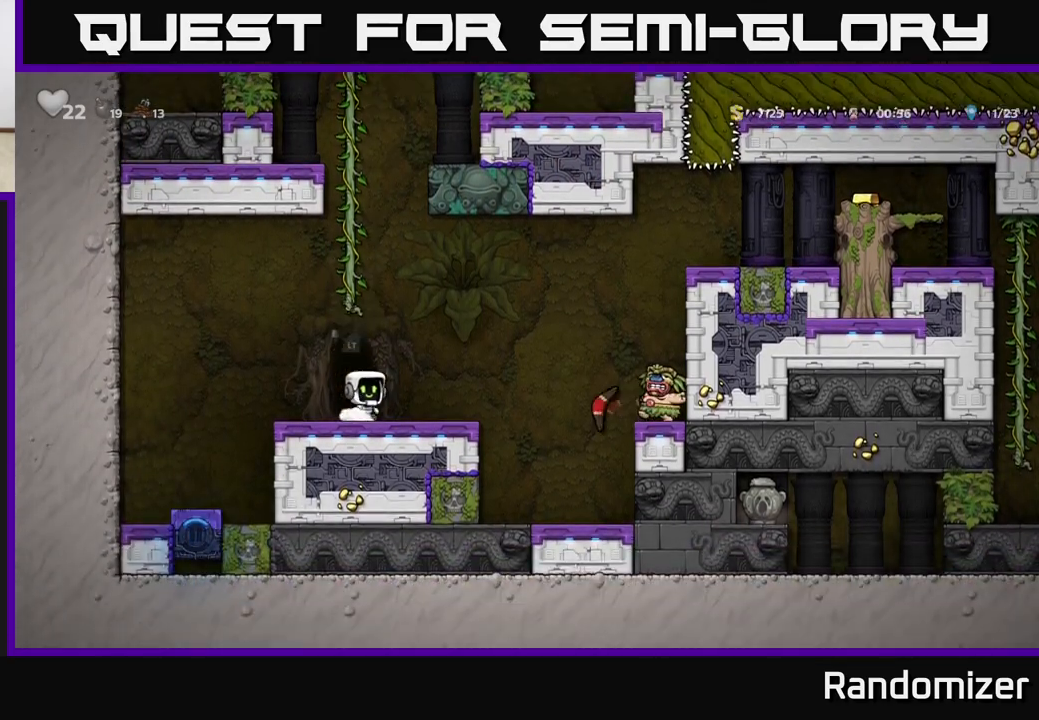
{"buttons": ["A"], "left_stick": "right", "right_stick": "center", "events": [[50, "A", "down"]]}
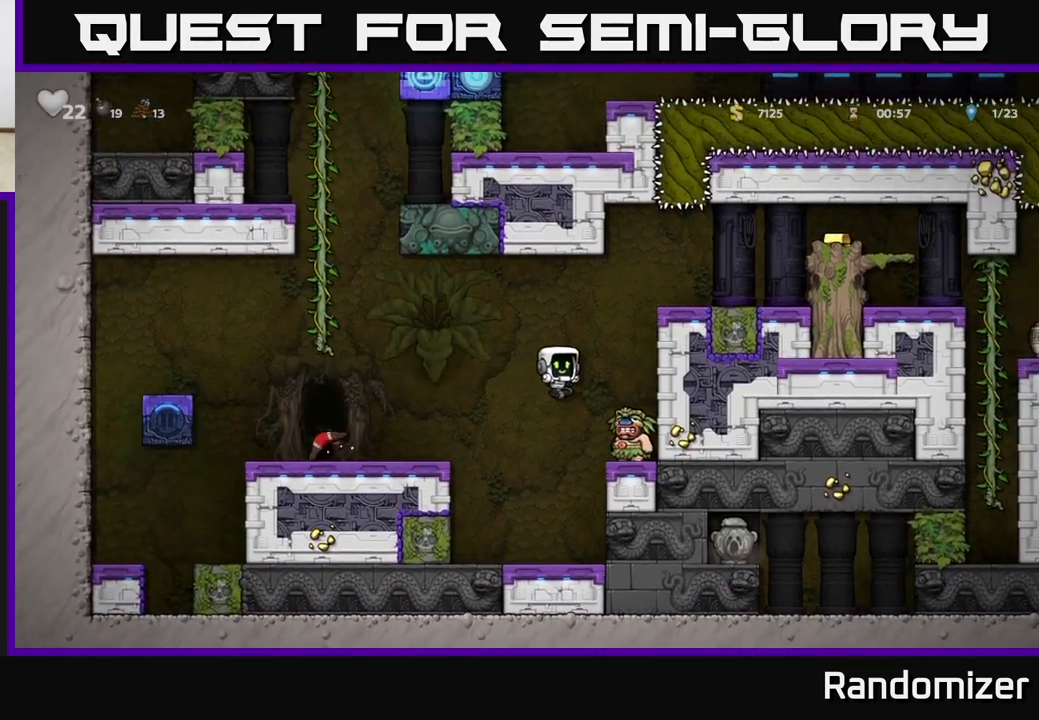
{"buttons": [], "left_stick": "right", "right_stick": "center", "events": [[417, "left_stick", "center"], [433, "A", "up"], [467, "left_stick", "right"]]}